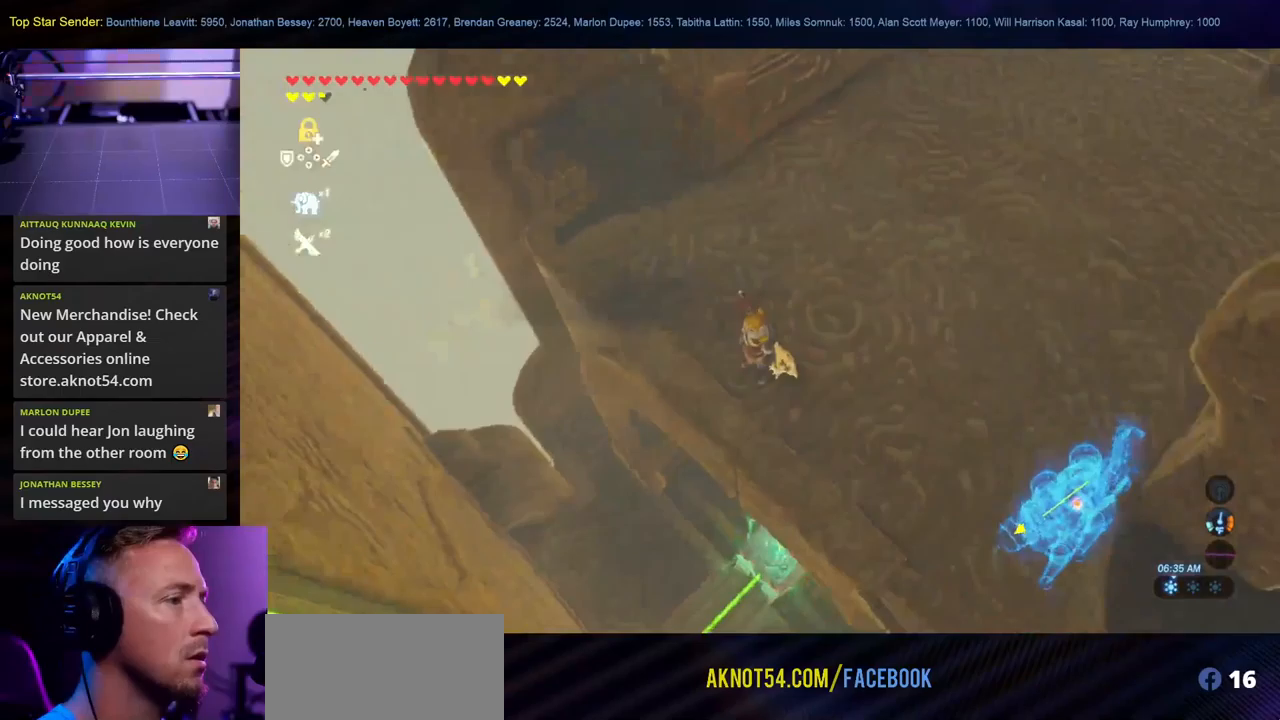
Gameplay with a controller (Nintendo layout); each line is a JSON object with the inputs held at the frame after it (dt_ms = milliseconds from this image to that frame). "events" lists button and stick changes between this image and that frame as [ms after this image, input, new state], when the widget could be followed in between. Not read: L2 L3 R1 R2 R3.
{"dt_ms": 283, "buttons": ["L1"], "left_stick": "center", "right_stick": "up-right", "events": [[100, "L1", "up"], [283, "L1", "down"]]}
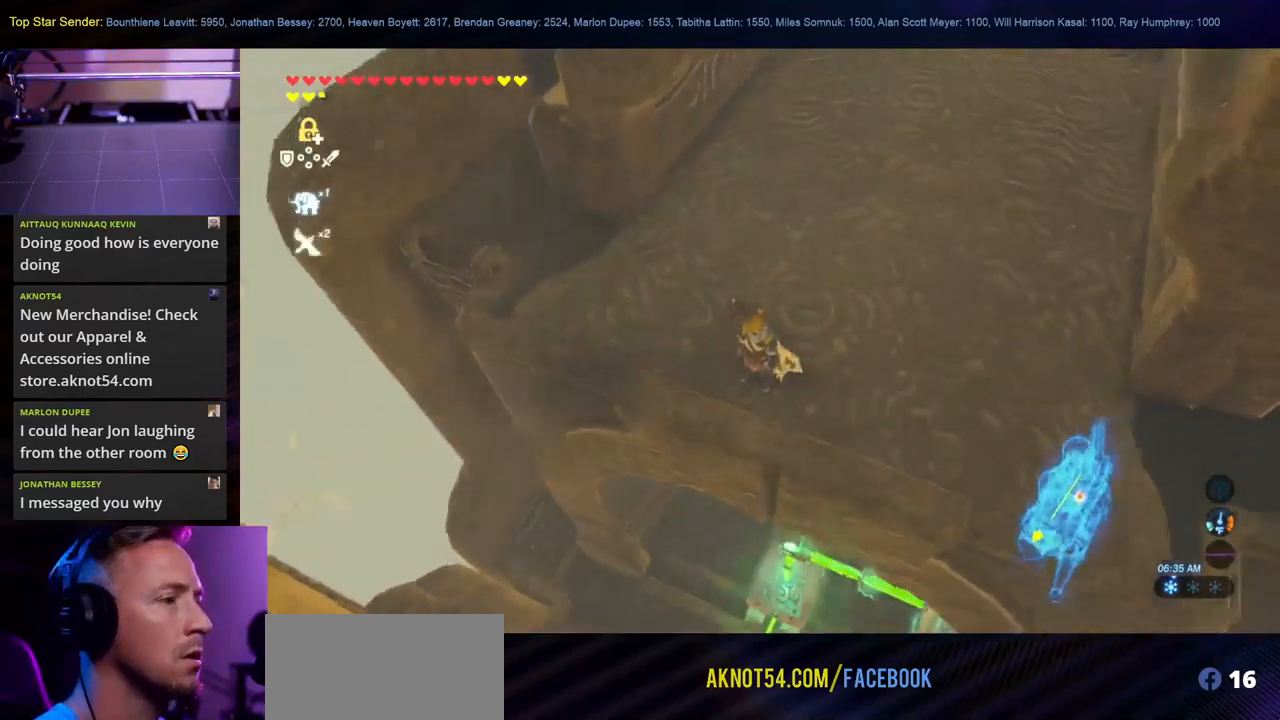
{"dt_ms": 500, "buttons": [], "left_stick": "center", "right_stick": "down", "events": [[300, "L1", "up"], [417, "right_stick", "down"]]}
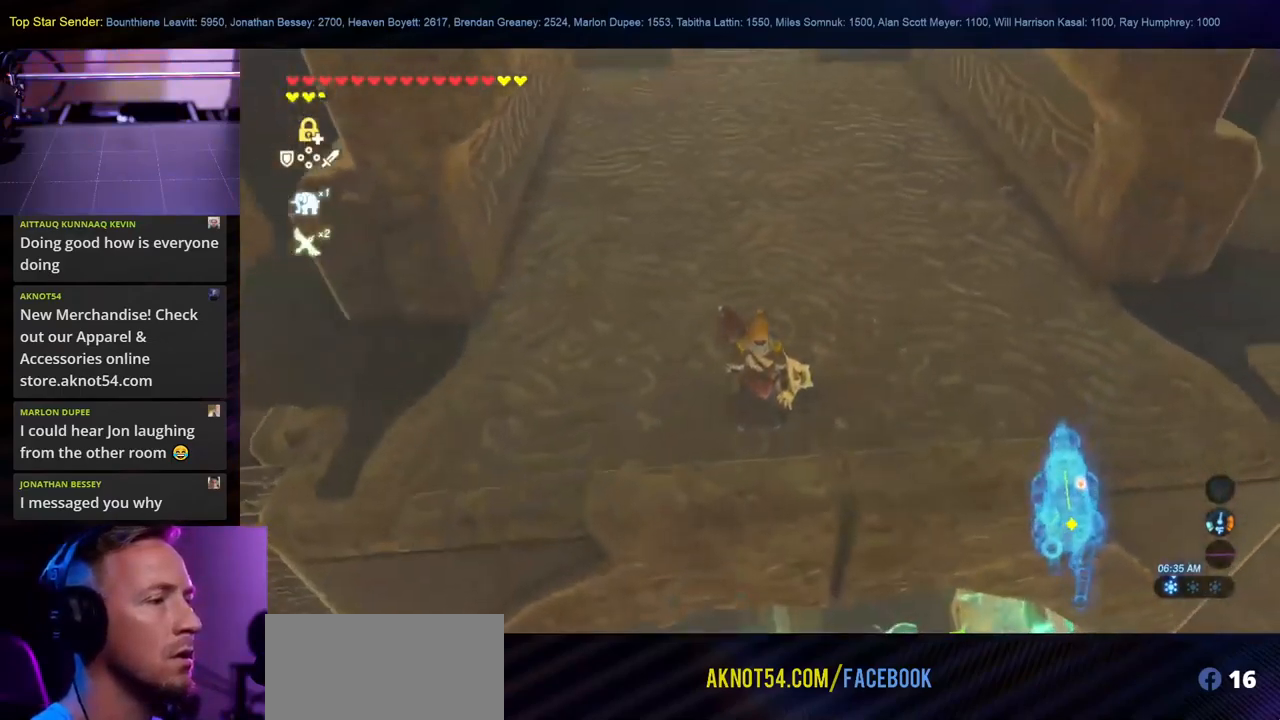
{"dt_ms": 500, "buttons": [], "left_stick": "center", "right_stick": "up", "events": [[84, "right_stick", "down-right"], [334, "right_stick", "right"], [484, "right_stick", "up"]]}
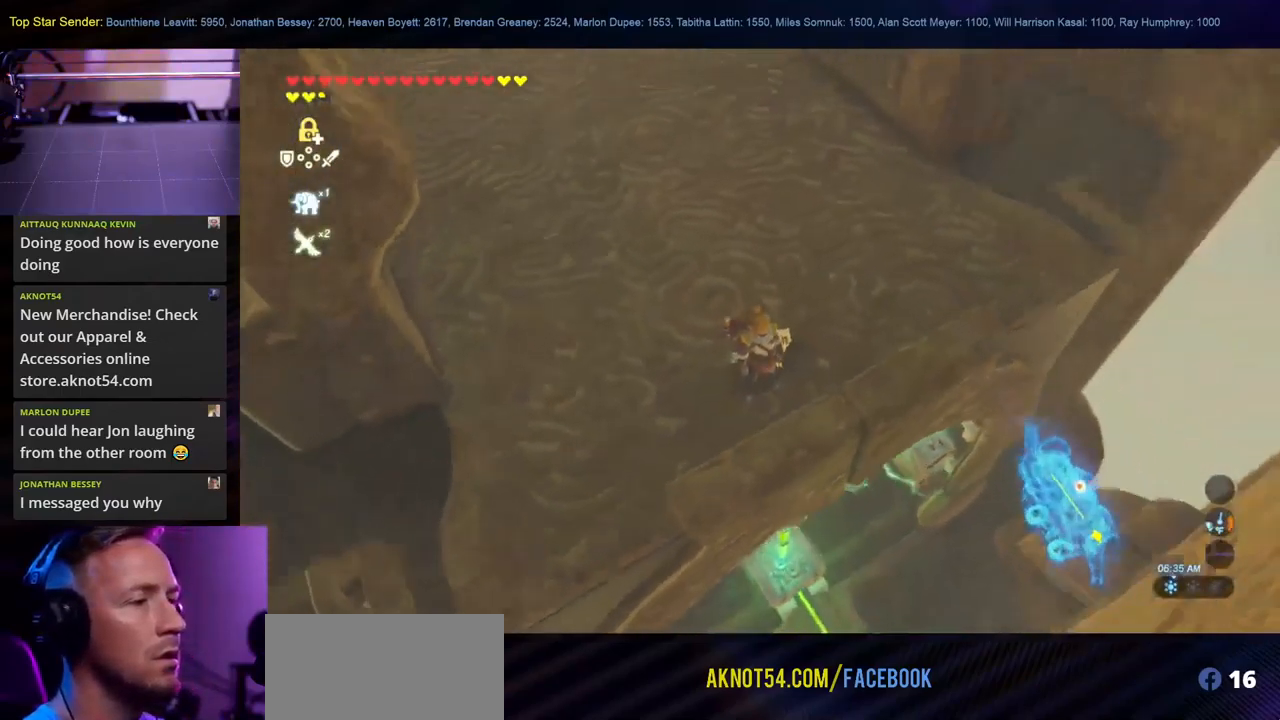
{"dt_ms": 500, "buttons": [], "left_stick": "center", "right_stick": "up", "events": []}
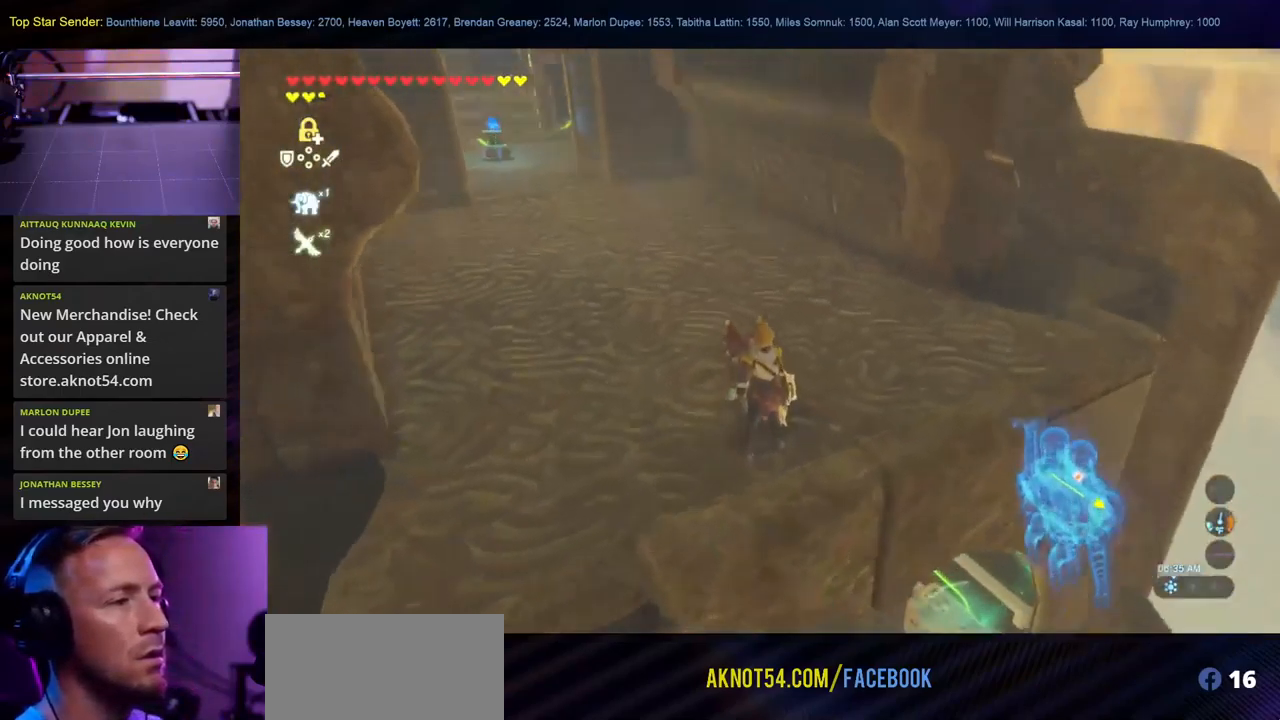
{"dt_ms": 500, "buttons": [], "left_stick": "center", "right_stick": "center", "events": [[434, "right_stick", "center"]]}
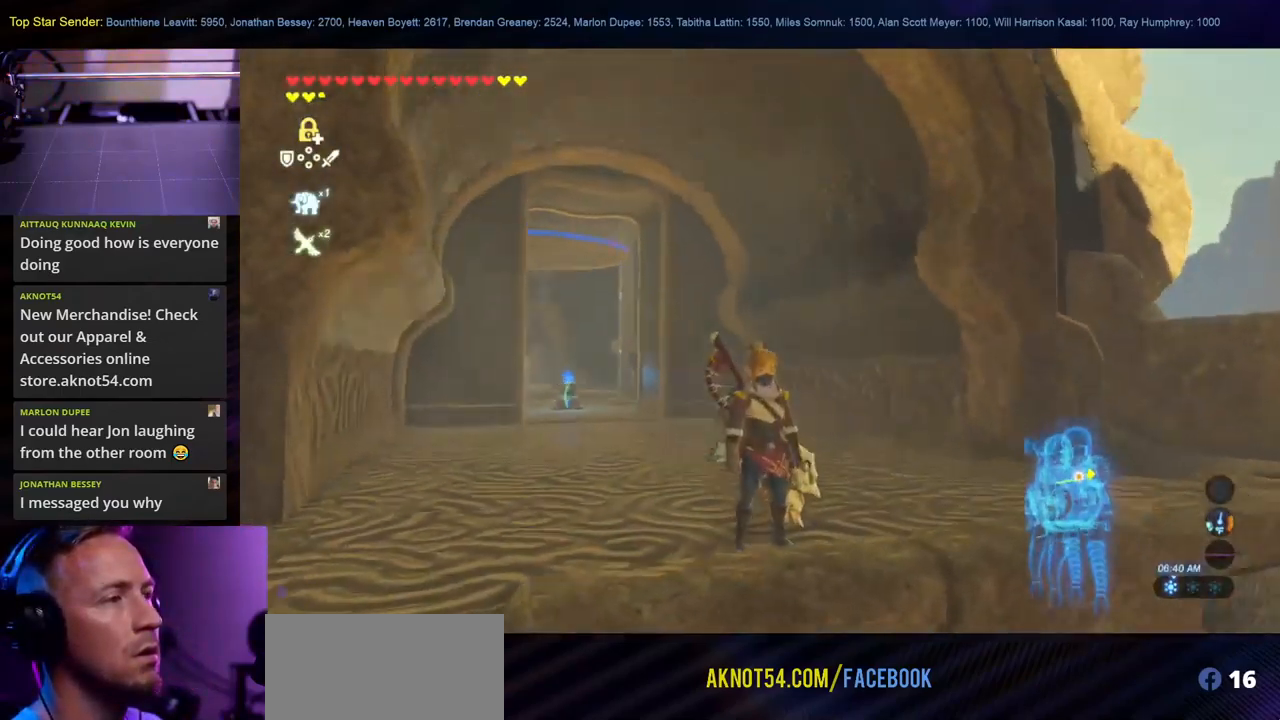
{"dt_ms": 500, "buttons": [], "left_stick": "center", "right_stick": "up", "events": [[284, "right_stick", "up"]]}
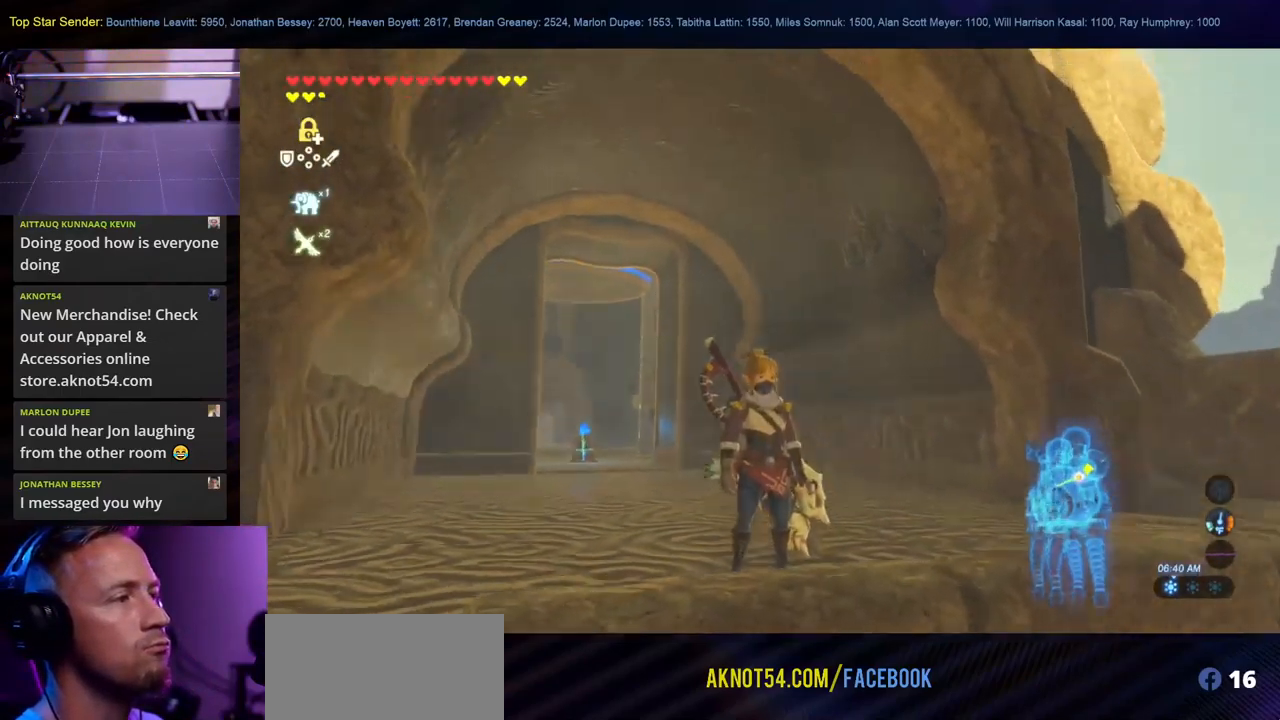
{"dt_ms": 500, "buttons": [], "left_stick": "center", "right_stick": "up", "events": []}
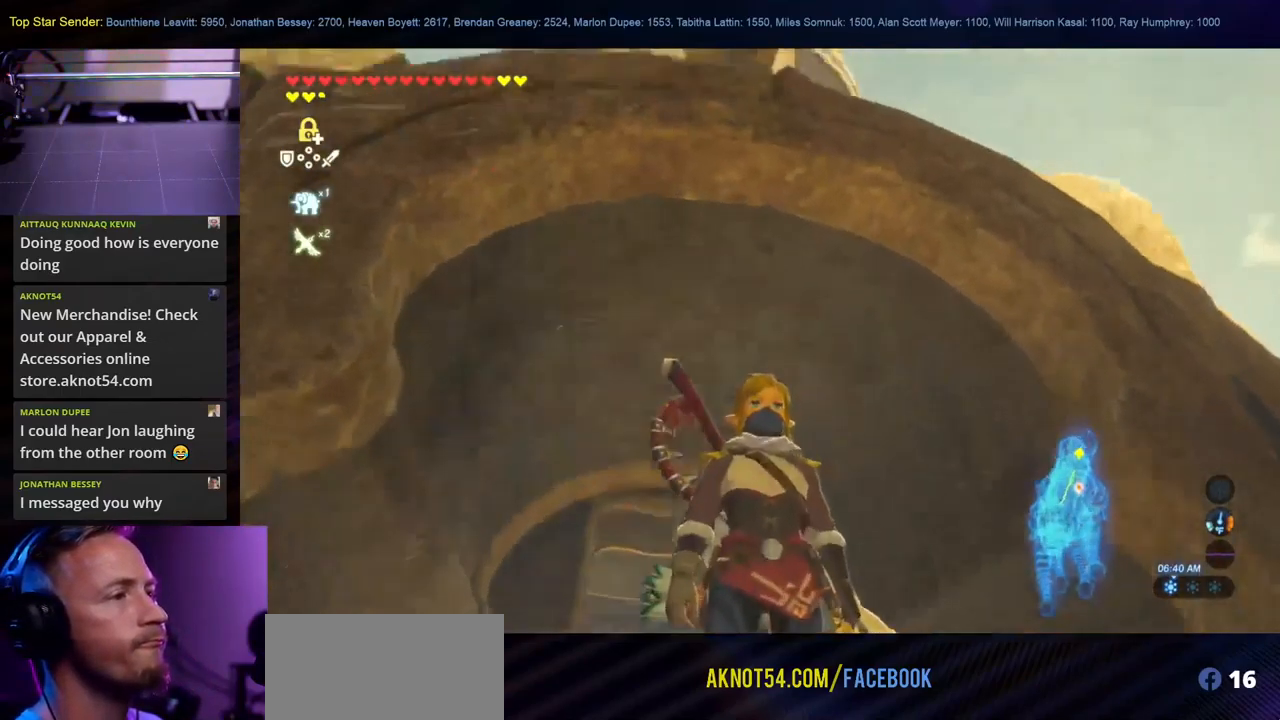
{"dt_ms": 500, "buttons": [], "left_stick": "center", "right_stick": "center", "events": [[434, "right_stick", "center"]]}
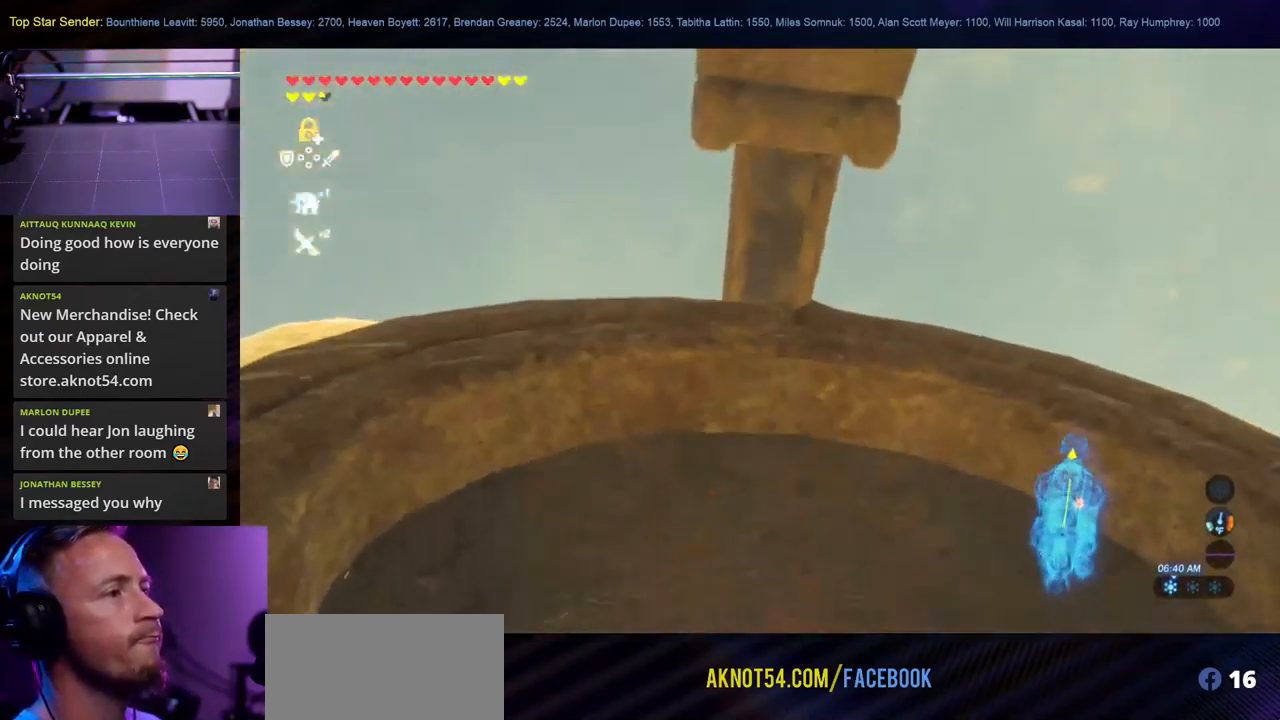
{"dt_ms": 500, "buttons": [], "left_stick": "center", "right_stick": "down", "events": [[284, "right_stick", "down"]]}
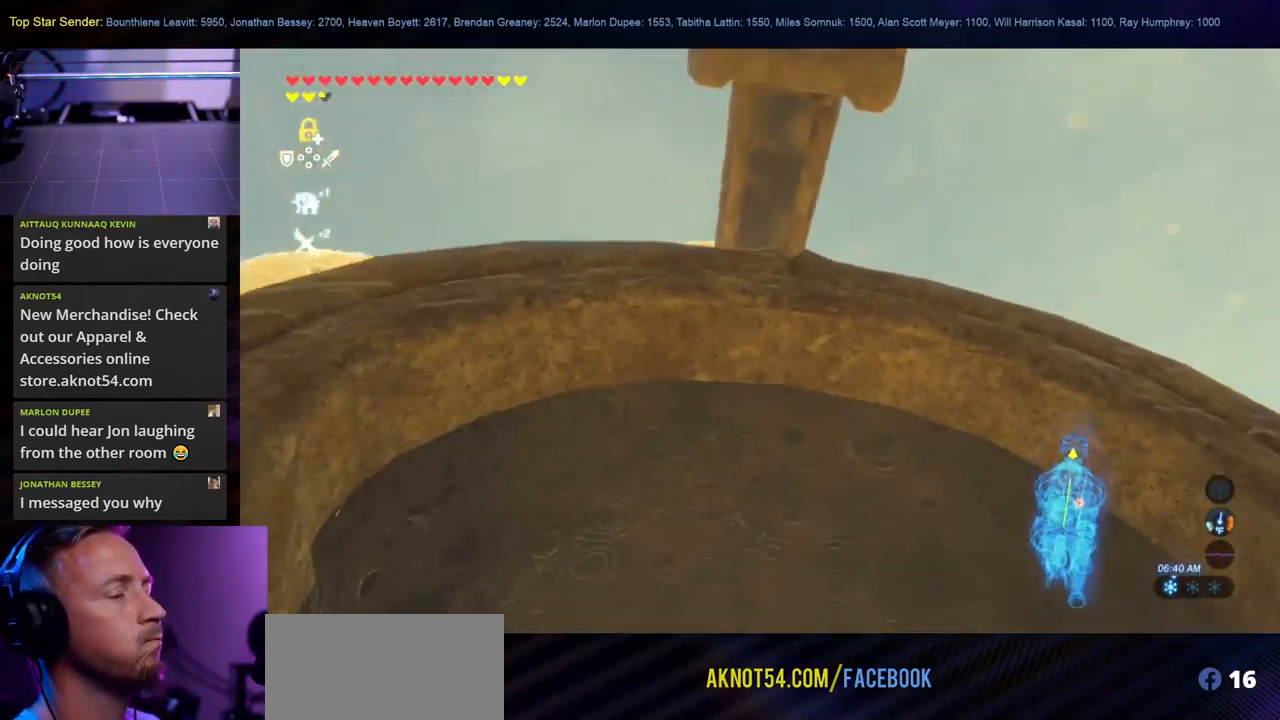
{"dt_ms": 500, "buttons": [], "left_stick": "center", "right_stick": "down", "events": []}
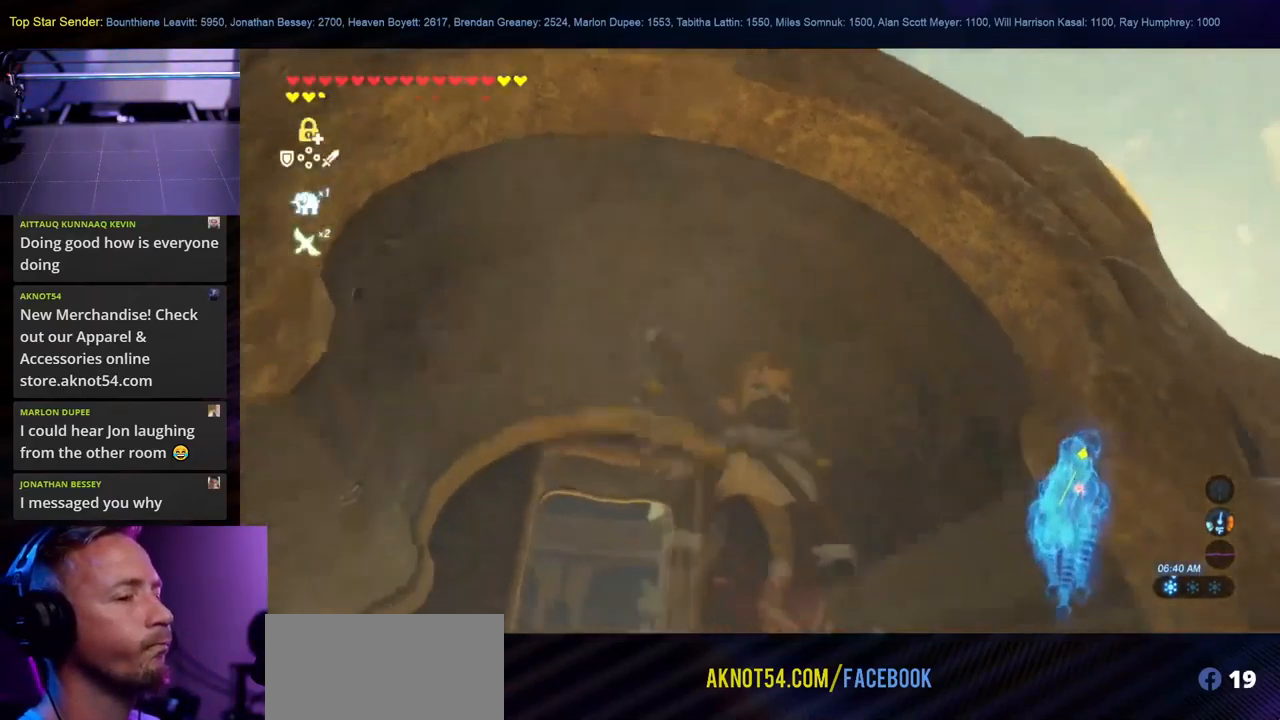
{"dt_ms": 501, "buttons": [], "left_stick": "center", "right_stick": "down", "events": [[234, "L1", "down"], [401, "L1", "up"]]}
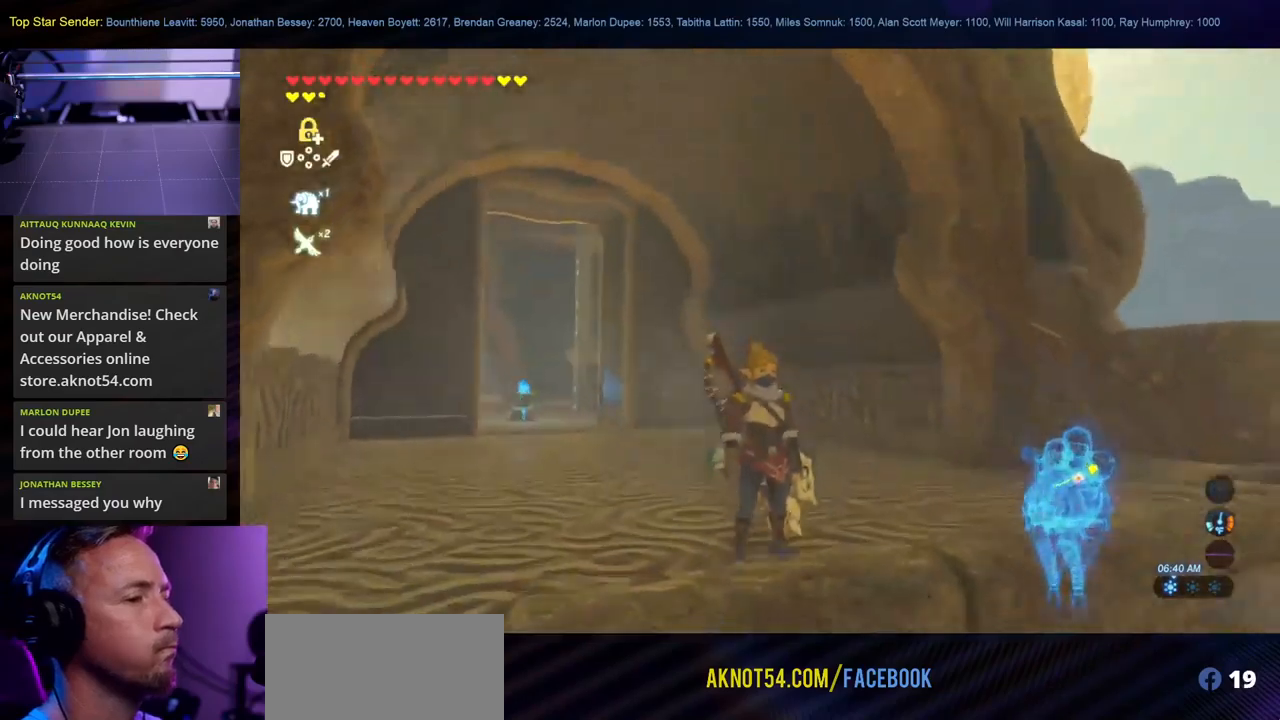
{"dt_ms": 500, "buttons": [], "left_stick": "center", "right_stick": "down", "events": []}
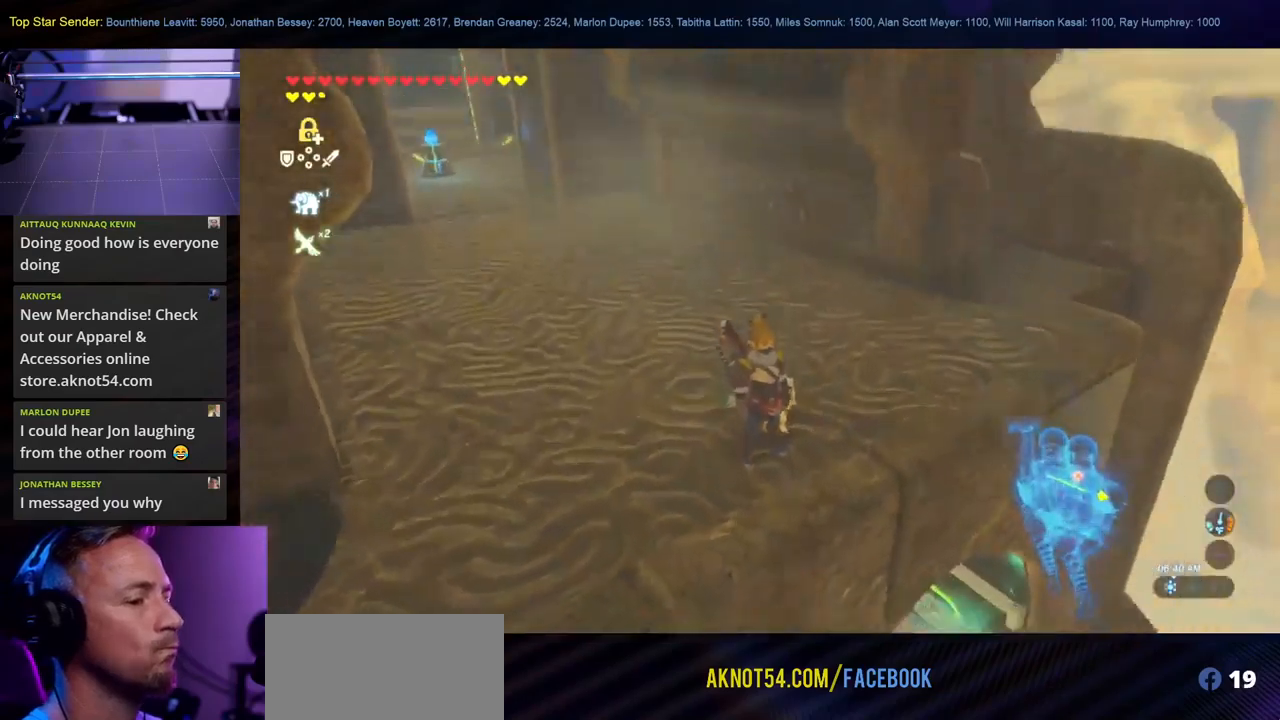
{"dt_ms": 500, "buttons": [], "left_stick": "center", "right_stick": "center", "events": [[16, "right_stick", "center"], [33, "left_stick", "up"], [466, "left_stick", "center"]]}